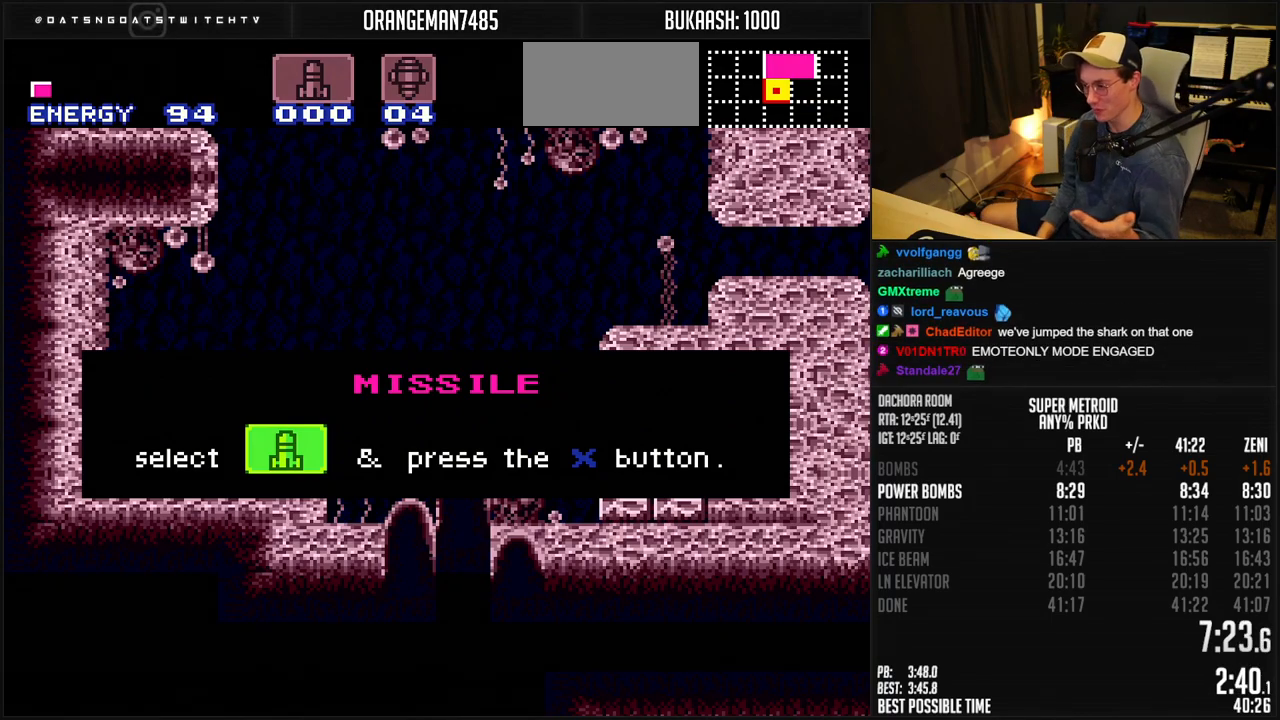
Gameplay with a controller (Nintendo layout); each line is a JSON object with the inputs held at the frame after it. "events" lists button and stick changes between this image and that frame as [ms after this image, input, new state], when the widget could be followed in between. Not read: L3 R3.
{"buttons": ["B"], "events": []}
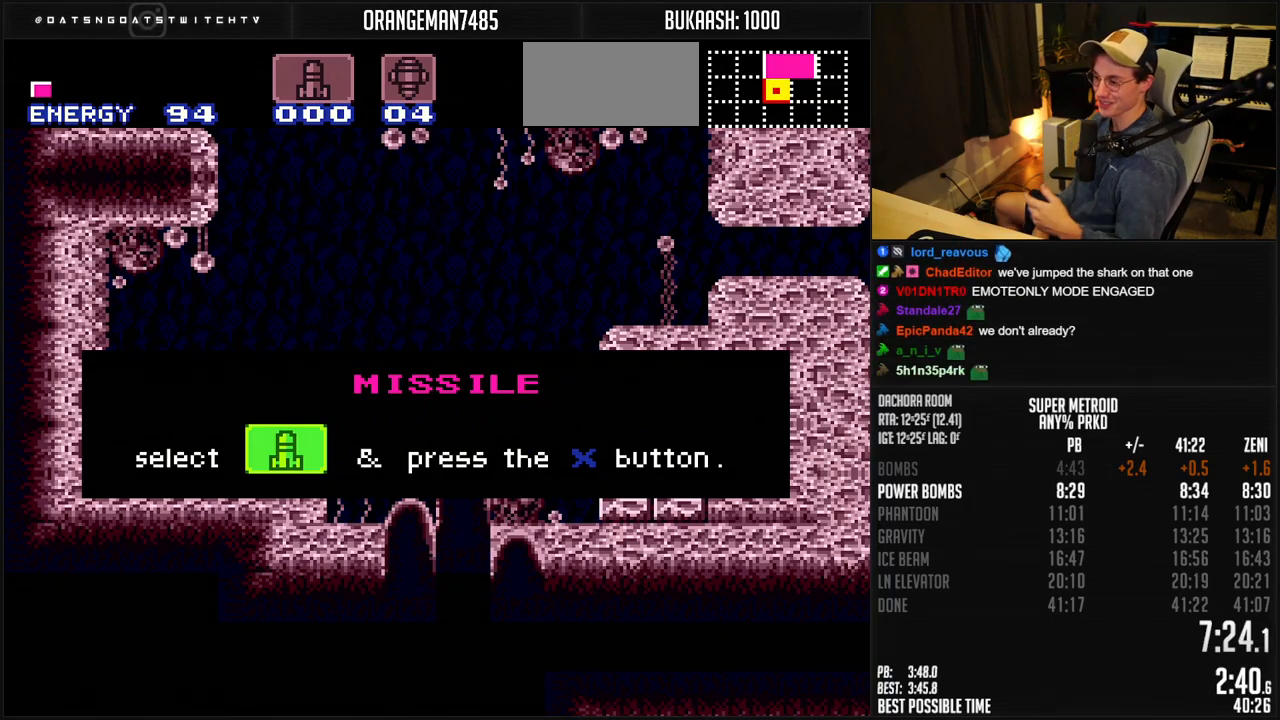
{"buttons": ["B"], "events": []}
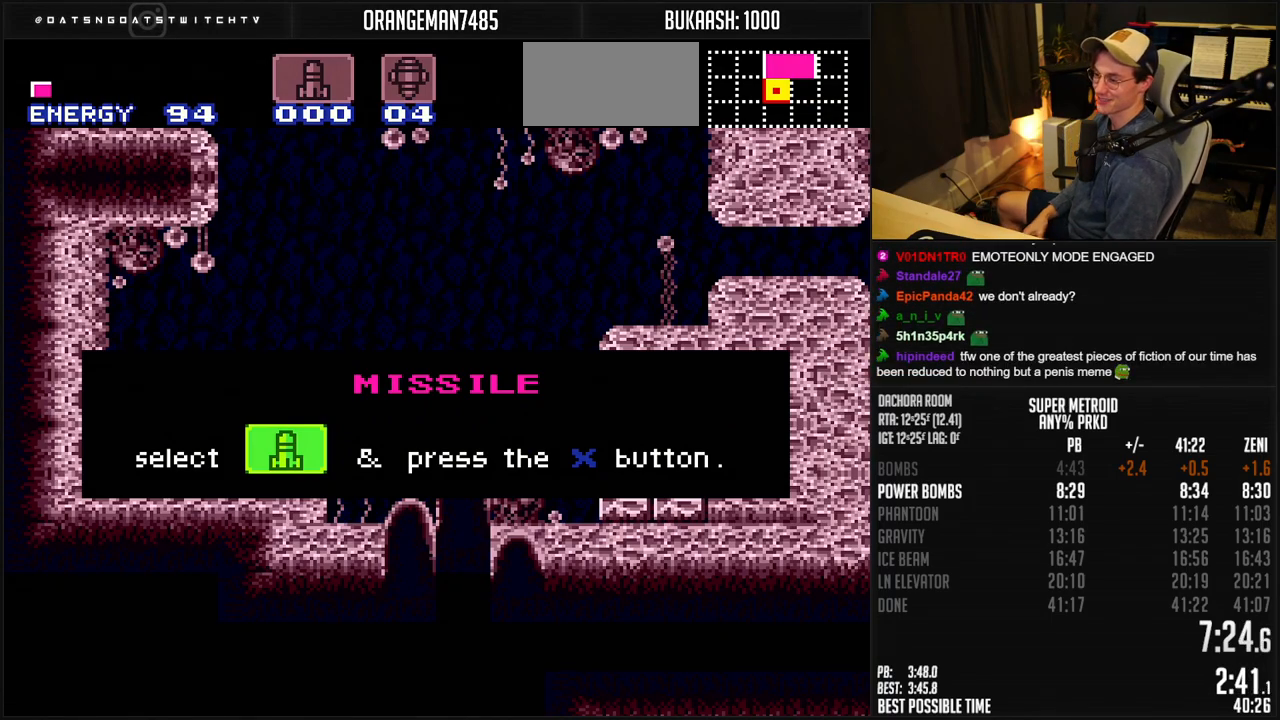
{"buttons": ["B"], "events": []}
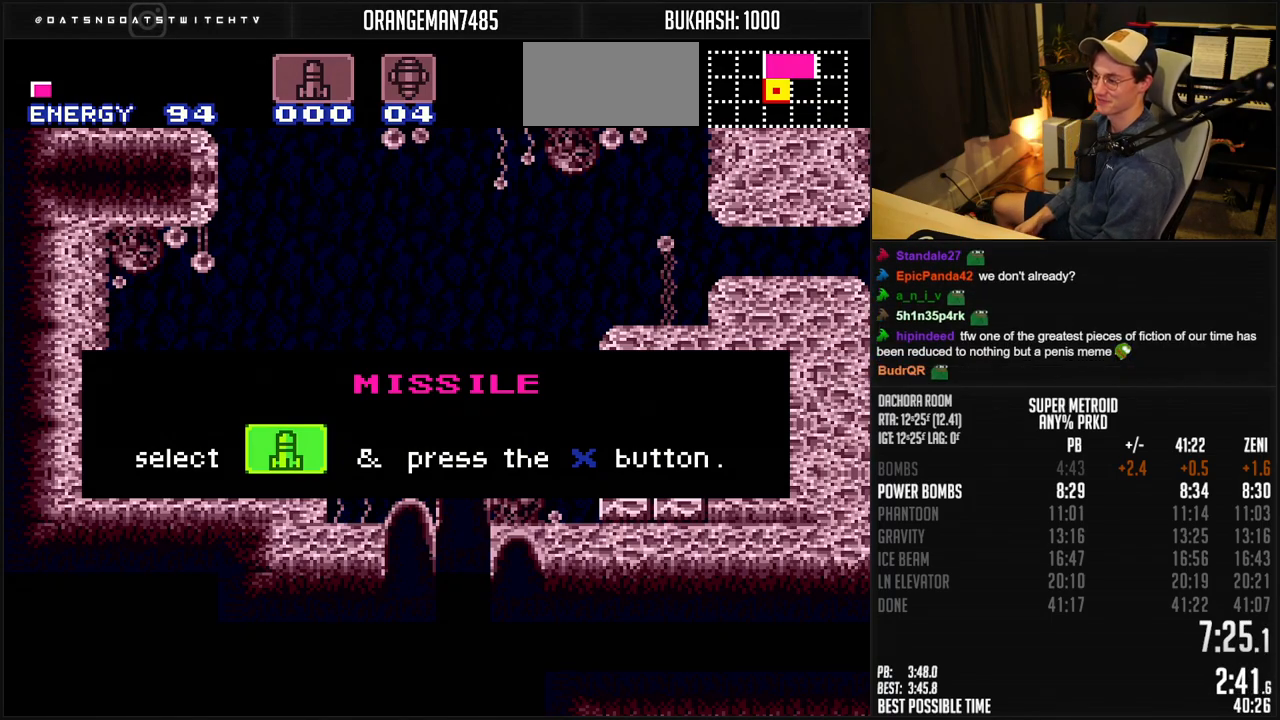
{"buttons": ["B"], "events": []}
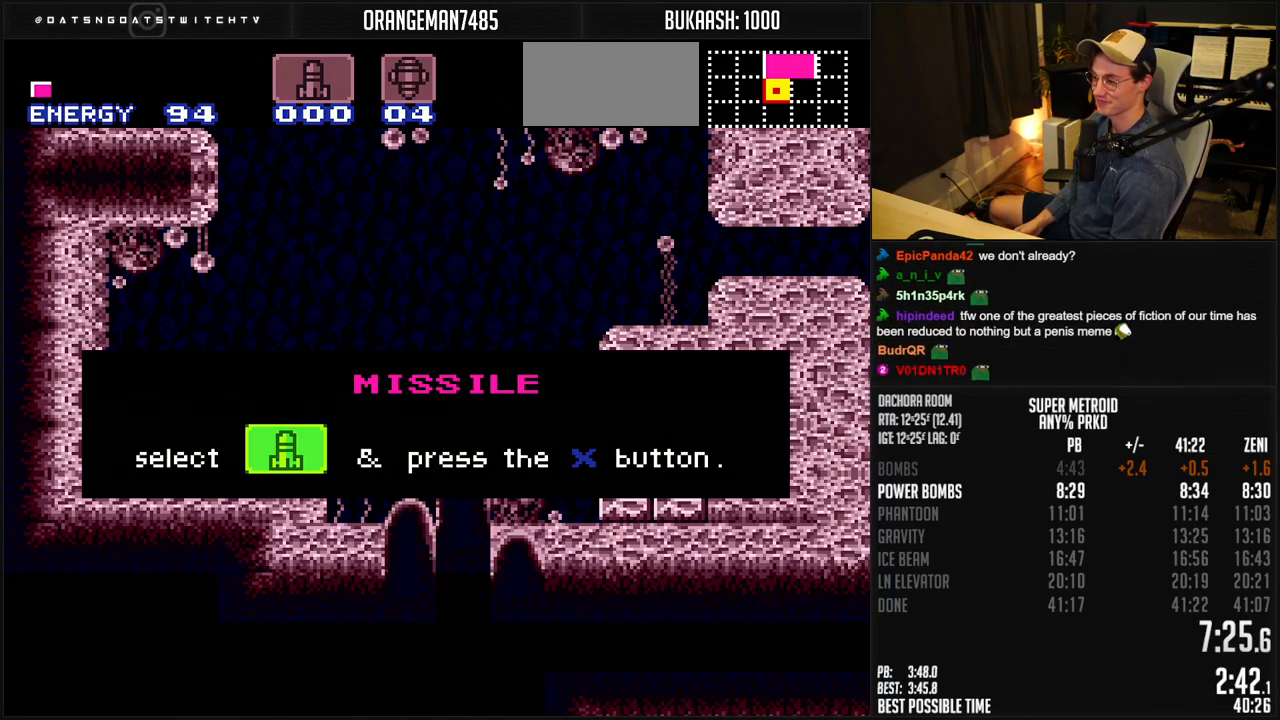
{"buttons": ["B"], "events": []}
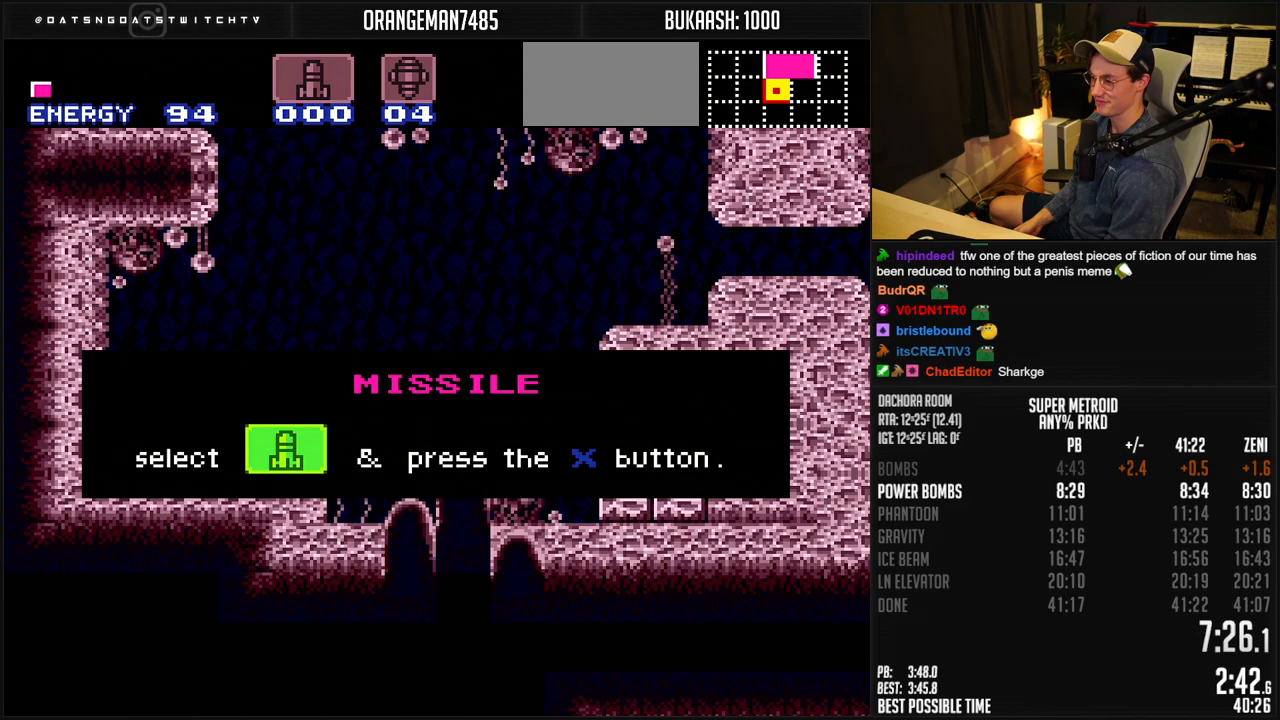
{"buttons": ["B"], "events": []}
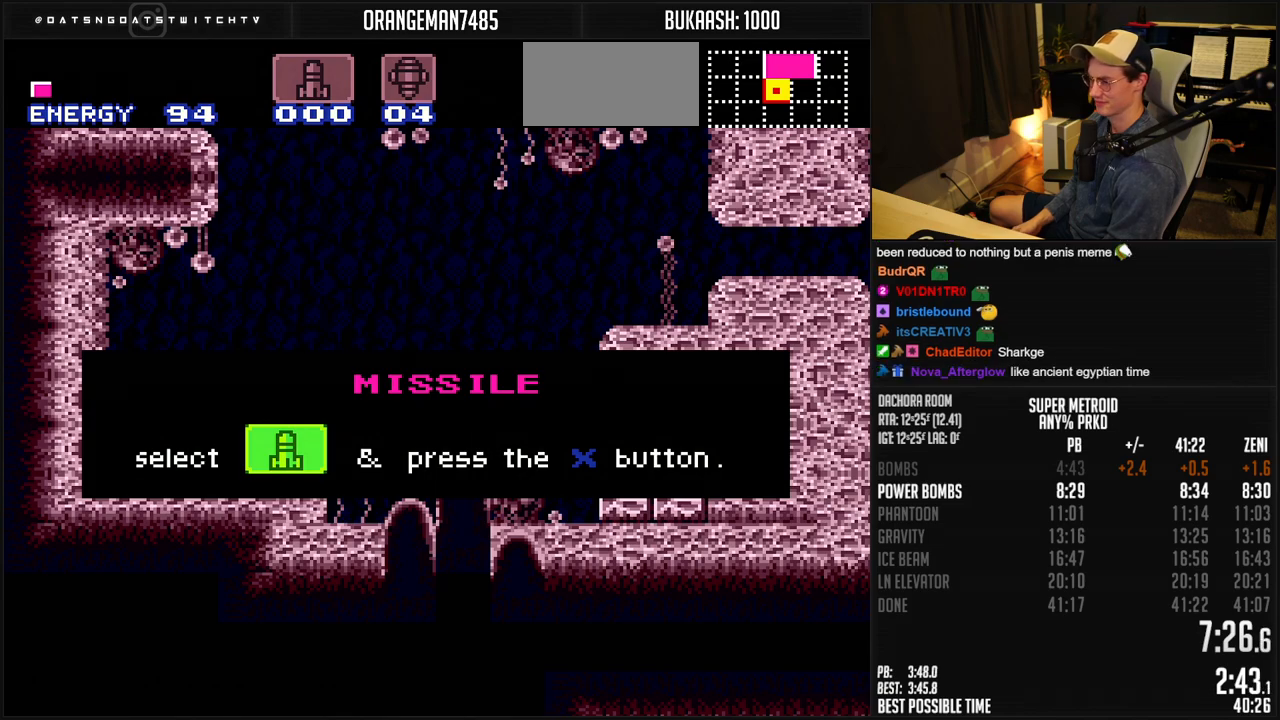
{"buttons": ["B", "L1", "DPAD_RIGHT"], "events": [[83, "B", "up"], [467, "B", "down"], [467, "DPAD_RIGHT", "down"], [483, "L1", "down"]]}
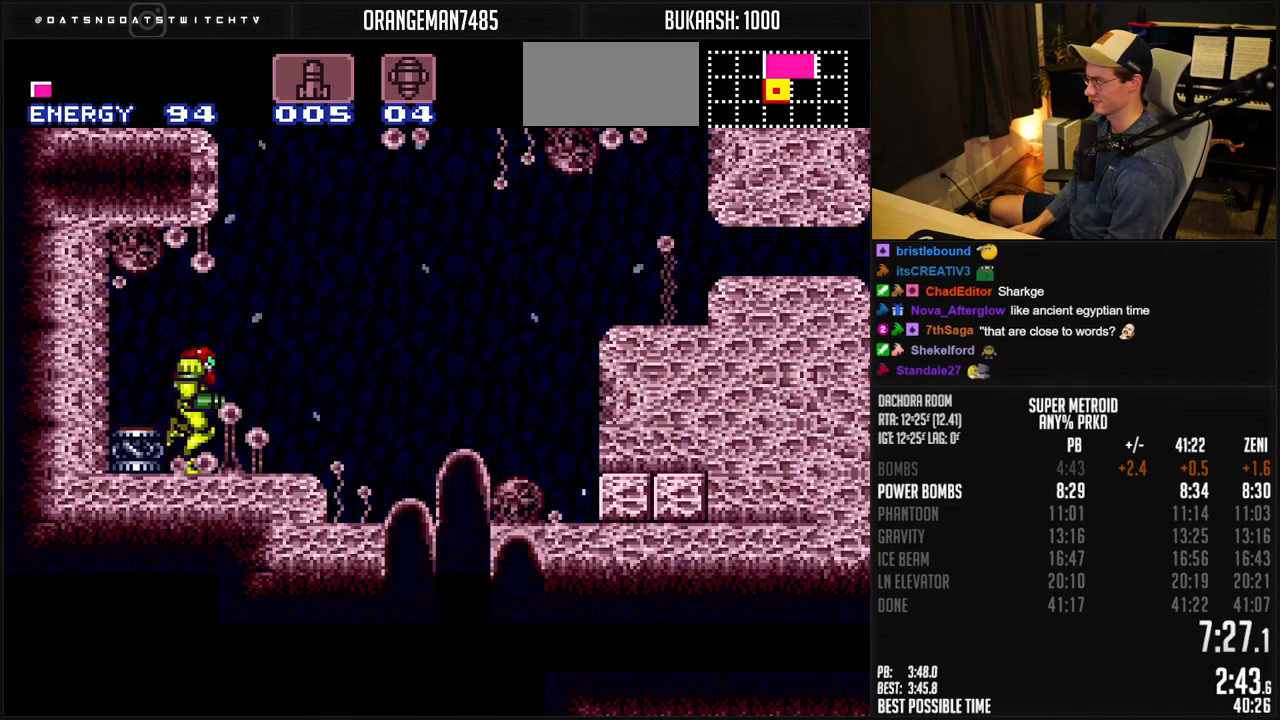
{"buttons": ["A", "B"], "events": [[83, "L1", "up"], [200, "A", "down"], [233, "A", "up"], [400, "A", "down"], [433, "DPAD_DOWN", "down"], [433, "DPAD_RIGHT", "up"], [467, "DPAD_DOWN", "up"]]}
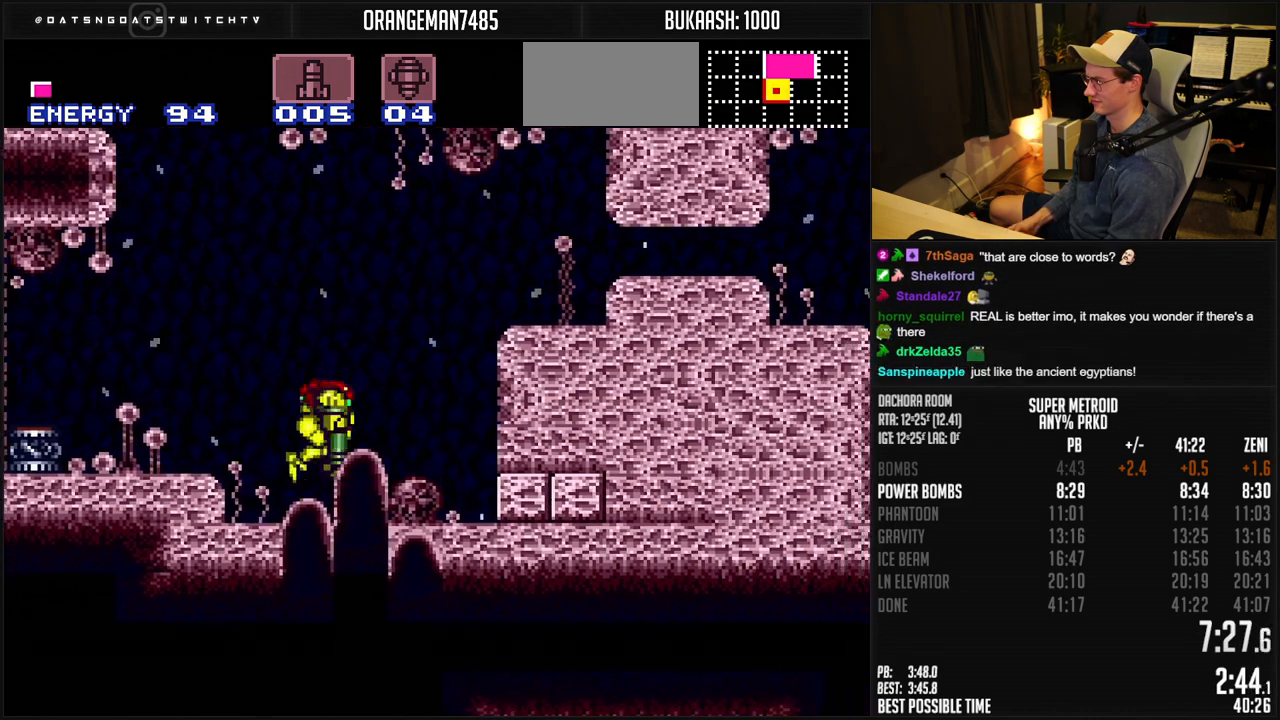
{"buttons": ["B", "DPAD_UP"], "events": [[50, "DPAD_DOWN", "down"], [117, "A", "up"], [150, "DPAD_RIGHT", "down"], [183, "DPAD_DOWN", "up"], [333, "X", "down"], [417, "DPAD_UP", "down"], [433, "X", "up"], [467, "DPAD_RIGHT", "up"]]}
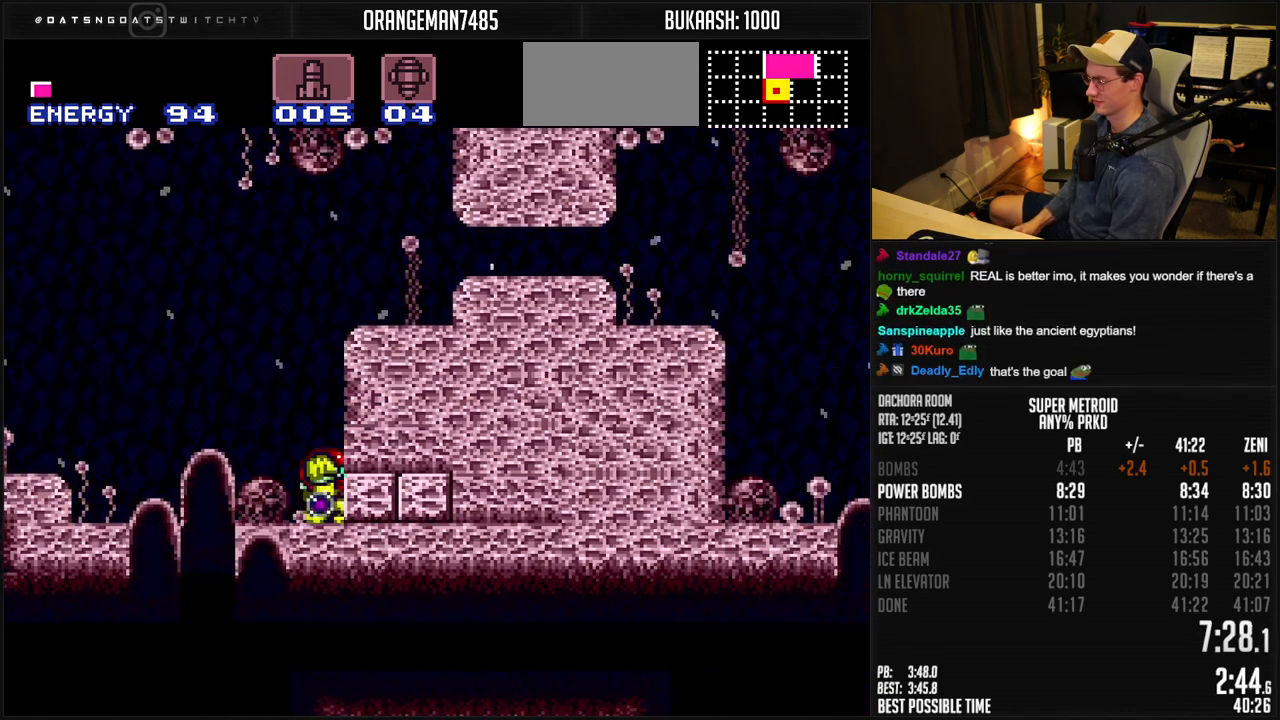
{"buttons": ["A", "B"], "events": [[17, "DPAD_UP", "up"], [50, "A", "down"], [250, "A", "up"], [250, "B", "up"], [350, "B", "down"], [367, "A", "down"]]}
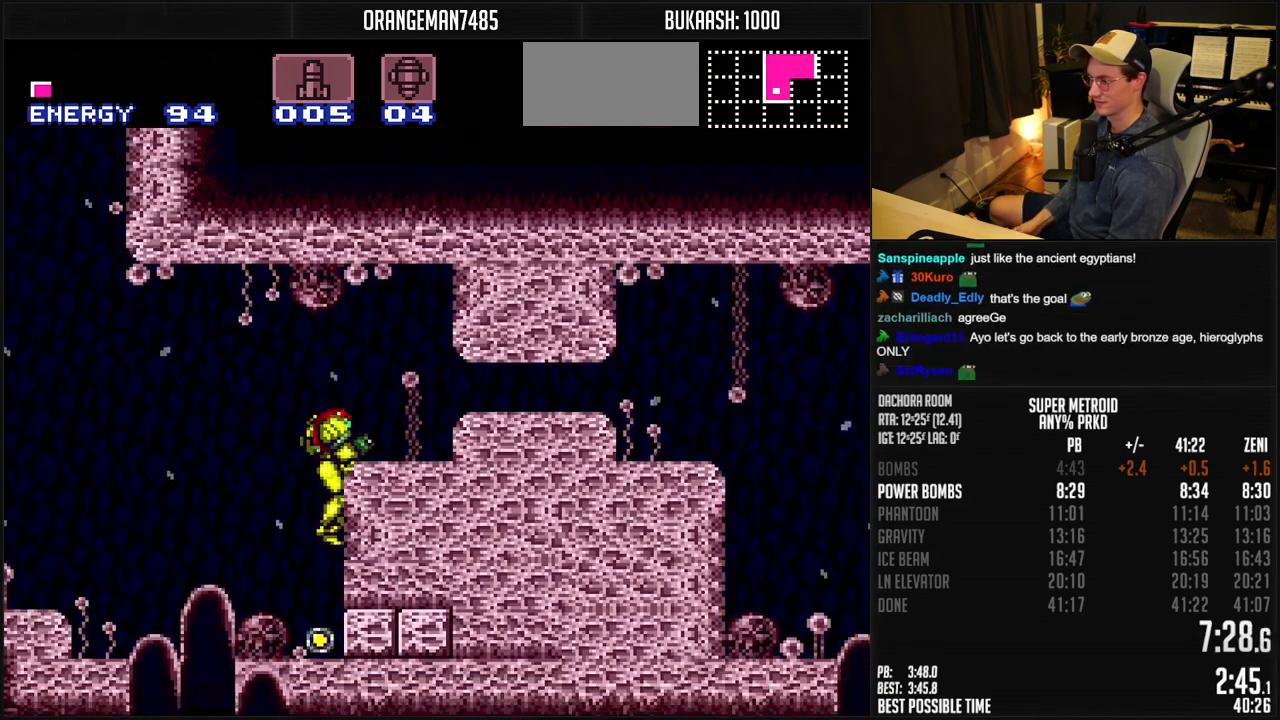
{"buttons": ["B", "DPAD_RIGHT"], "events": [[183, "DPAD_DOWN", "down"], [267, "A", "up"], [267, "B", "up"], [283, "DPAD_RIGHT", "down"], [300, "DPAD_DOWN", "up"], [367, "B", "down"], [367, "X", "down"], [450, "X", "up"]]}
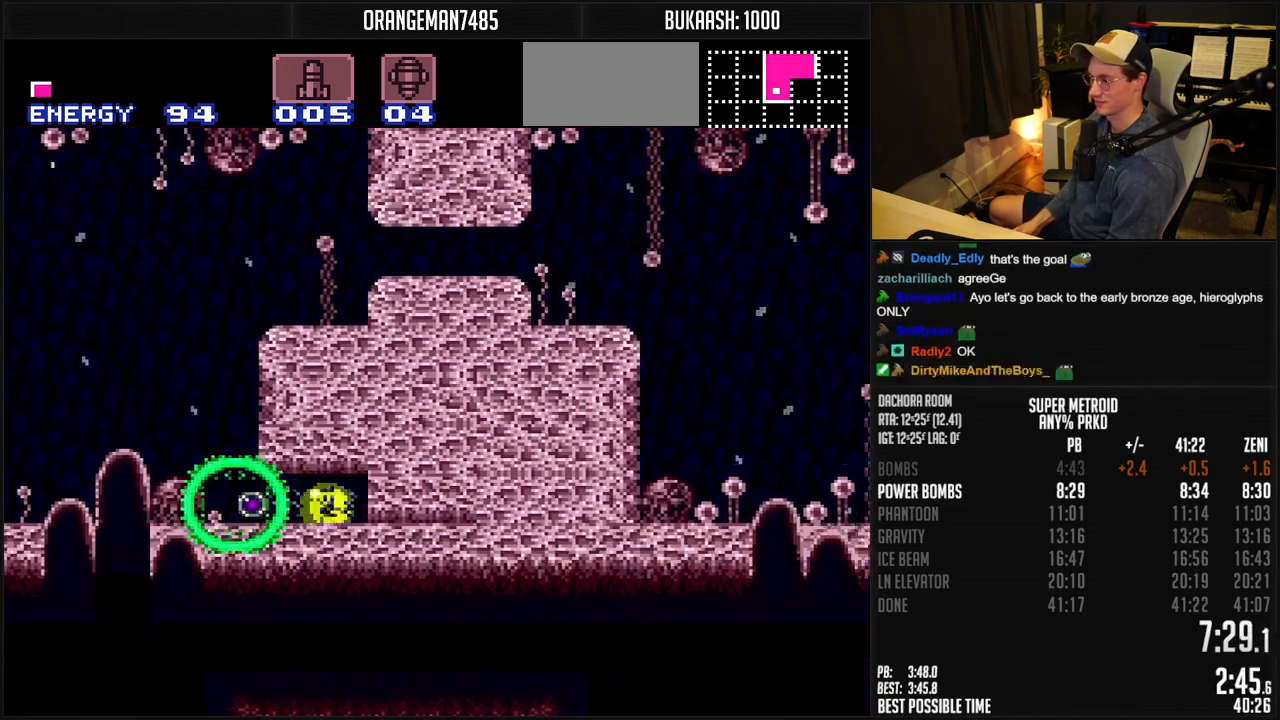
{"buttons": ["B", "DPAD_LEFT"], "events": [[350, "DPAD_RIGHT", "up"], [400, "DPAD_LEFT", "down"]]}
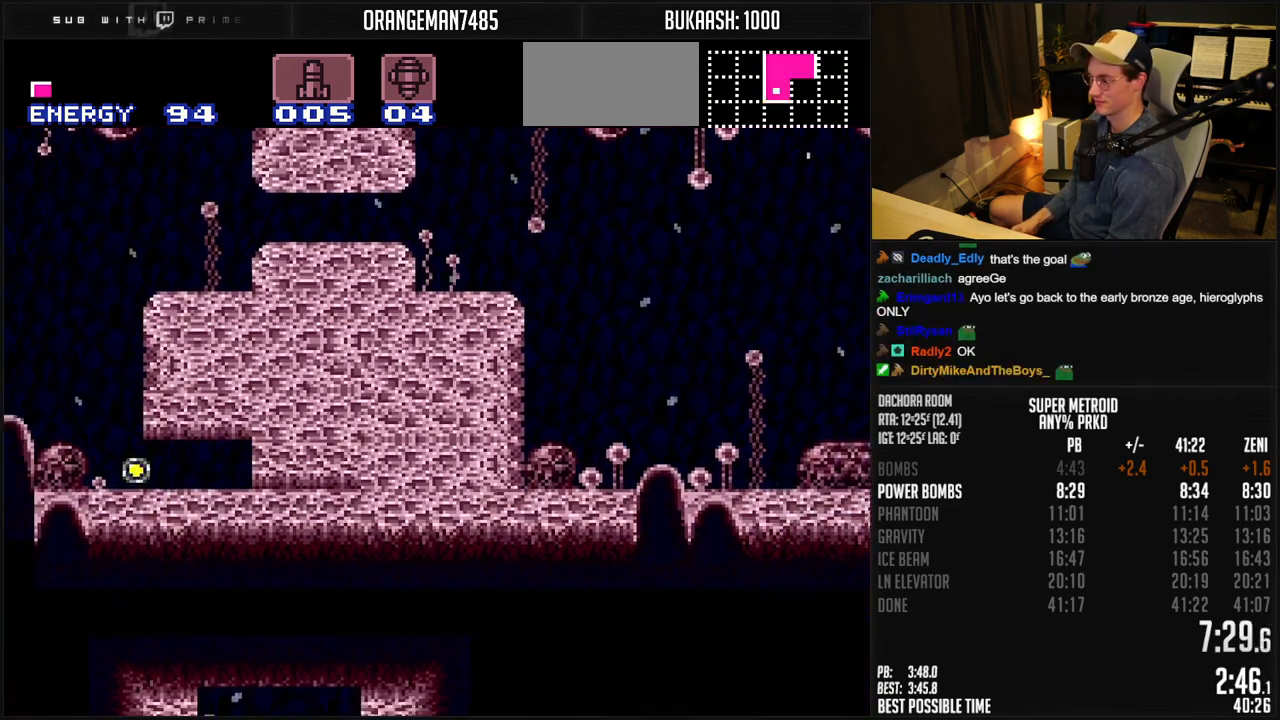
{"buttons": ["B", "R1", "DPAD_LEFT"], "events": [[50, "R1", "down"]]}
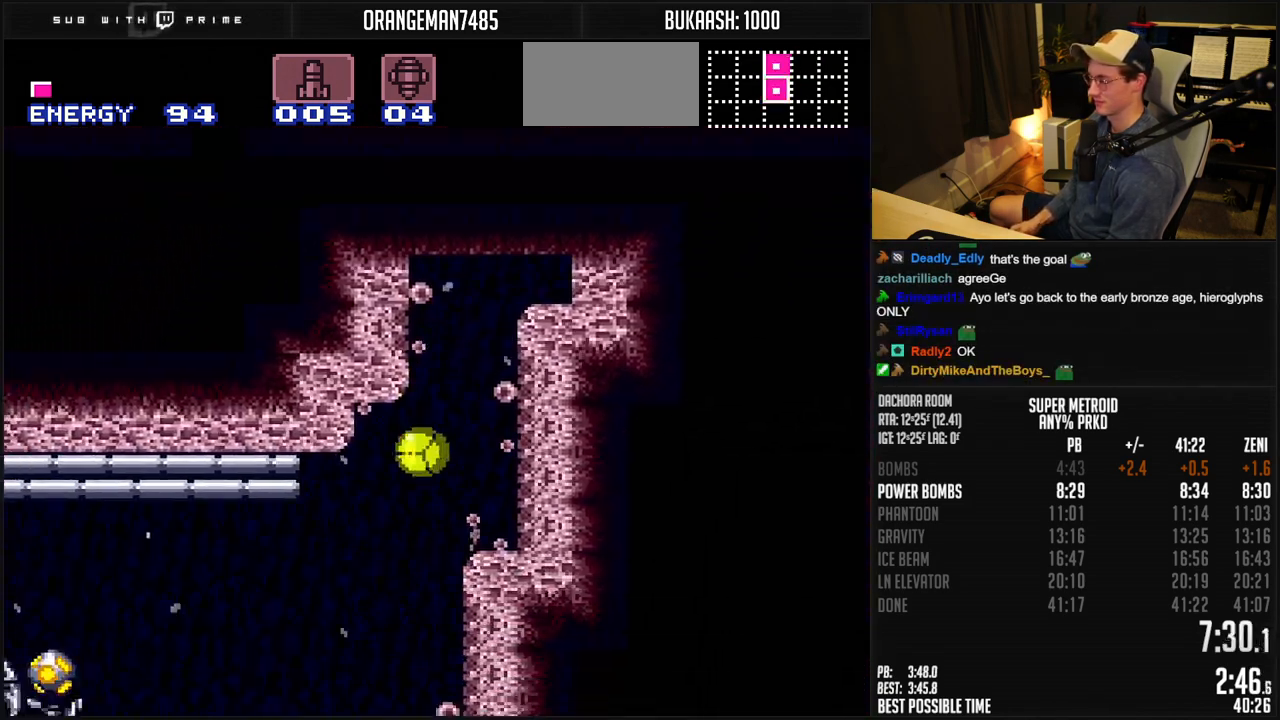
{"buttons": ["B", "X", "R1", "DPAD_LEFT"], "events": [[333, "DPAD_UP", "down"], [433, "DPAD_UP", "up"], [500, "X", "down"]]}
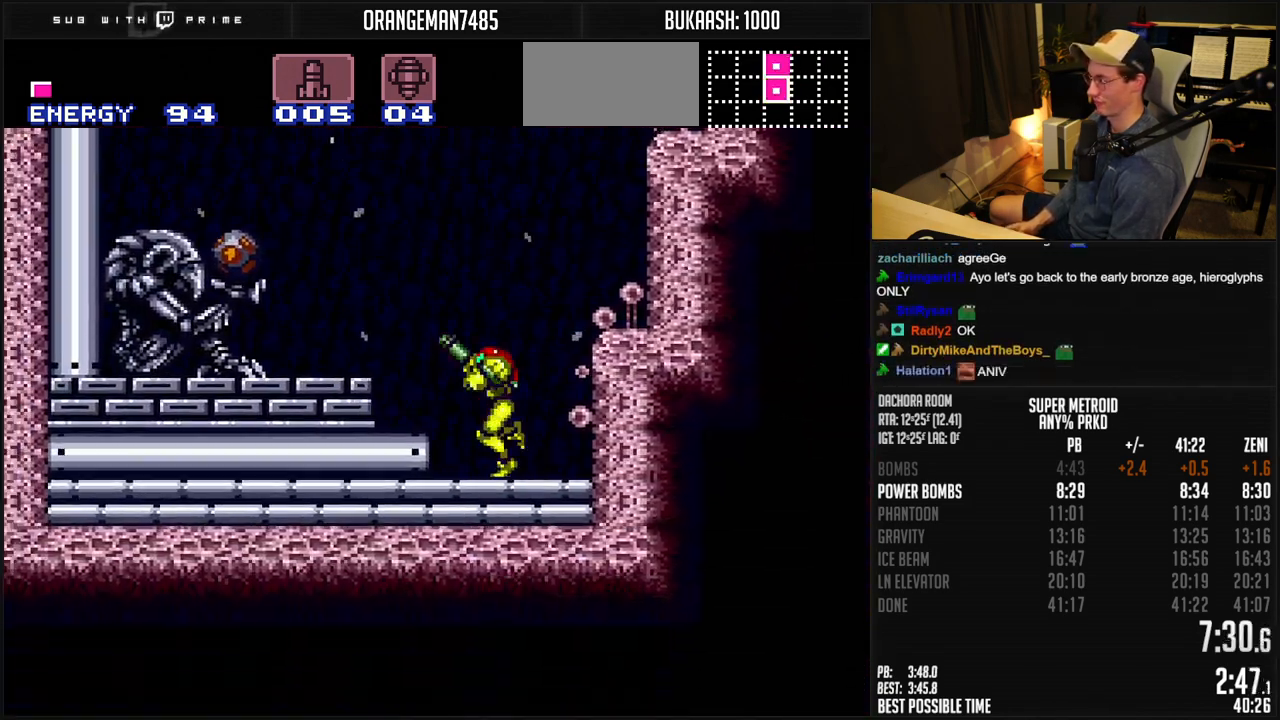
{"buttons": ["B", "L1", "DPAD_LEFT"], "events": [[100, "A", "down"], [100, "R1", "up"], [100, "X", "up"], [233, "A", "up"], [233, "B", "up"], [367, "B", "down"], [367, "L1", "down"]]}
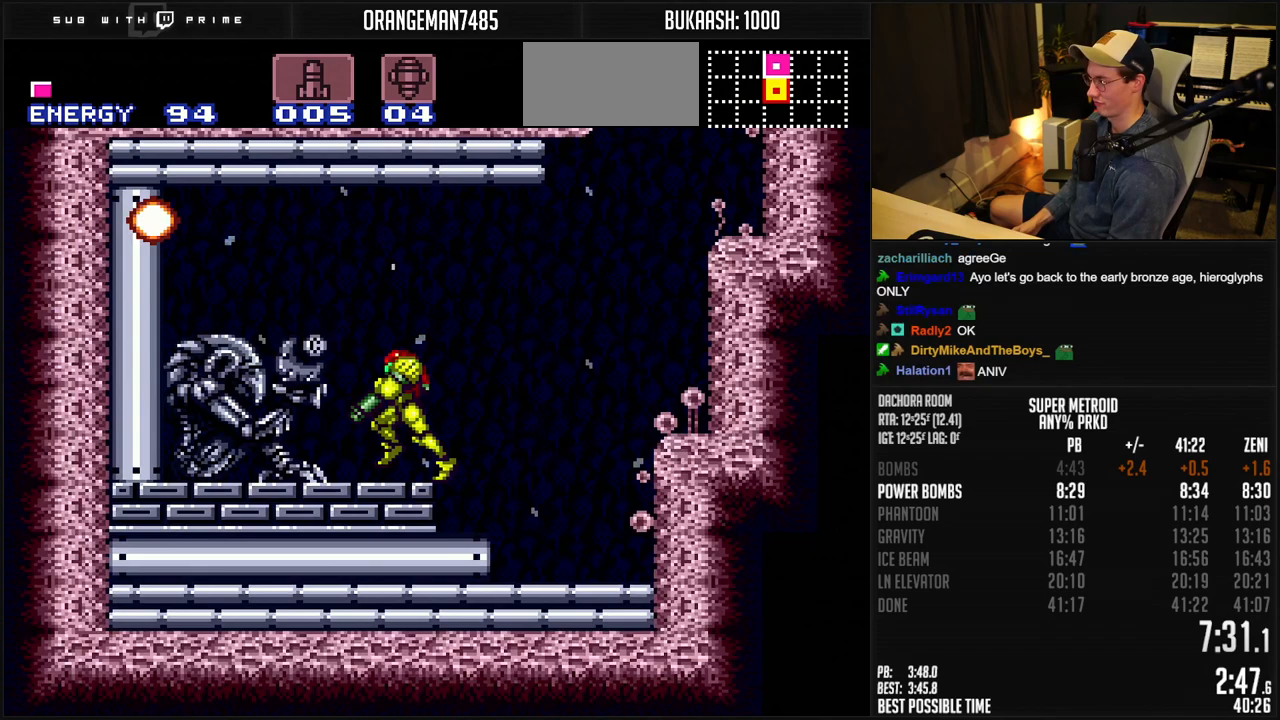
{"buttons": ["B", "DPAD_LEFT"], "events": [[83, "L1", "up"]]}
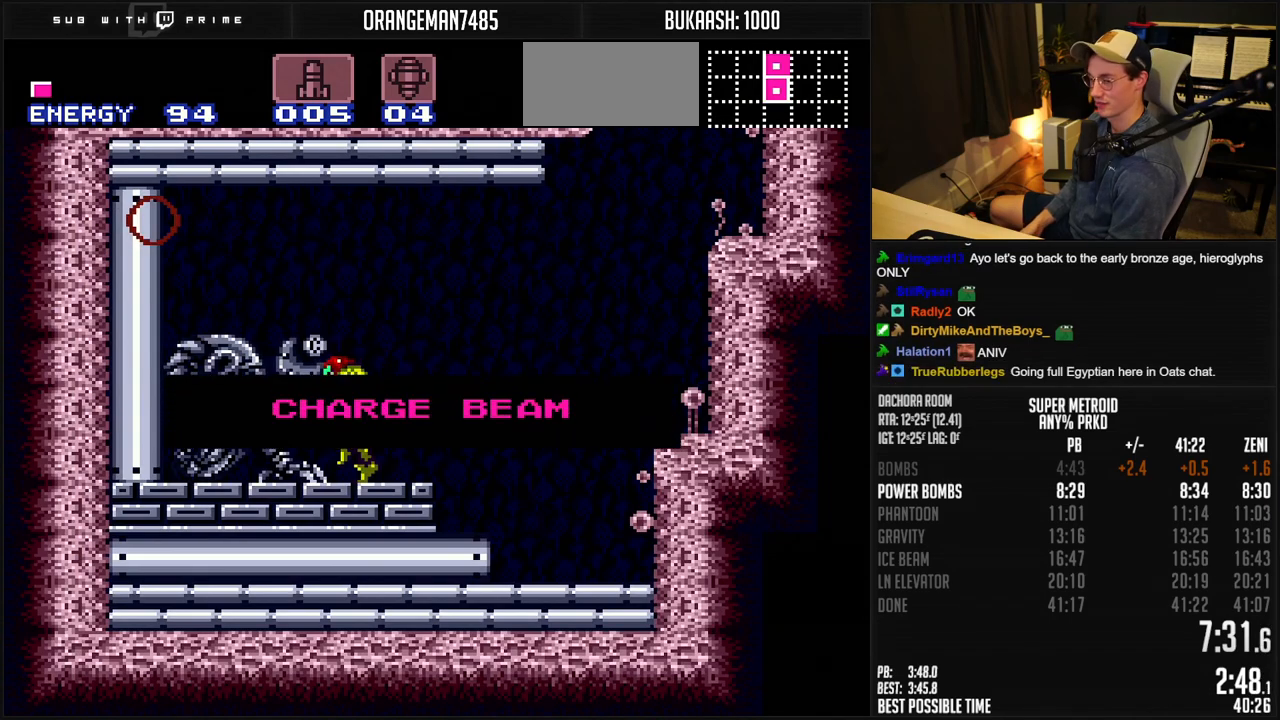
{"buttons": ["B", "DPAD_LEFT"], "events": []}
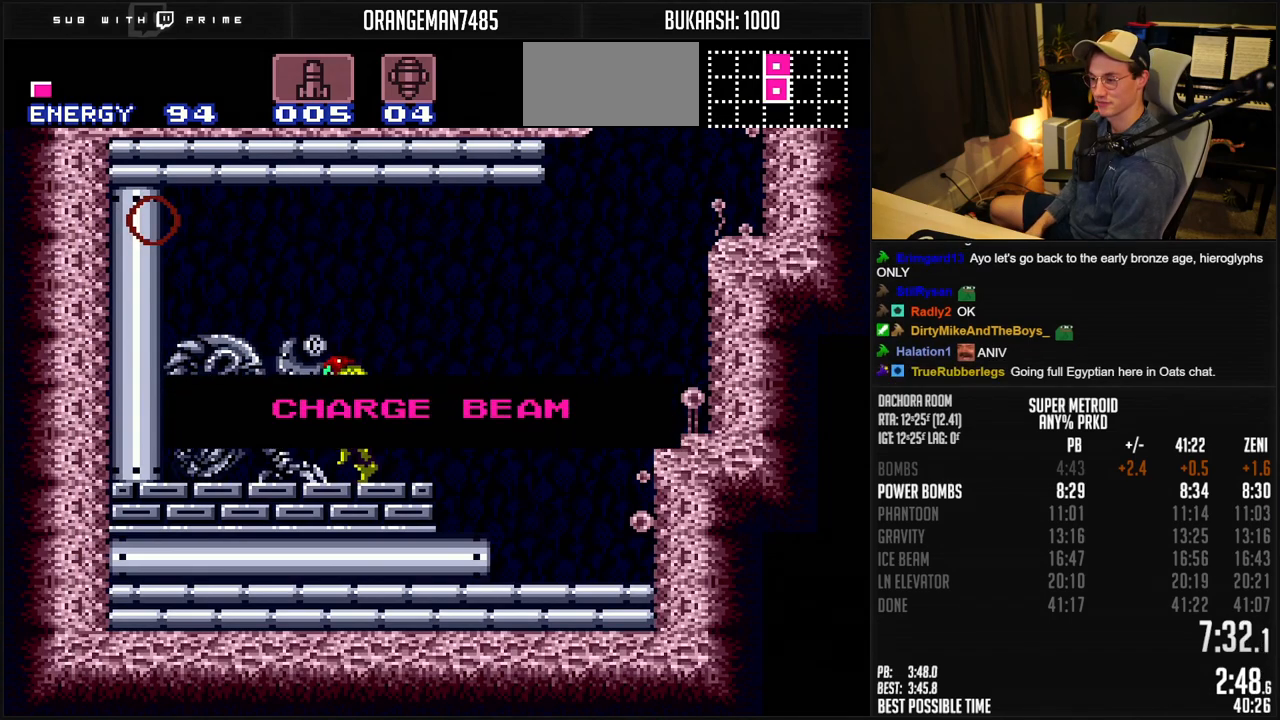
{"buttons": ["B", "DPAD_LEFT"], "events": []}
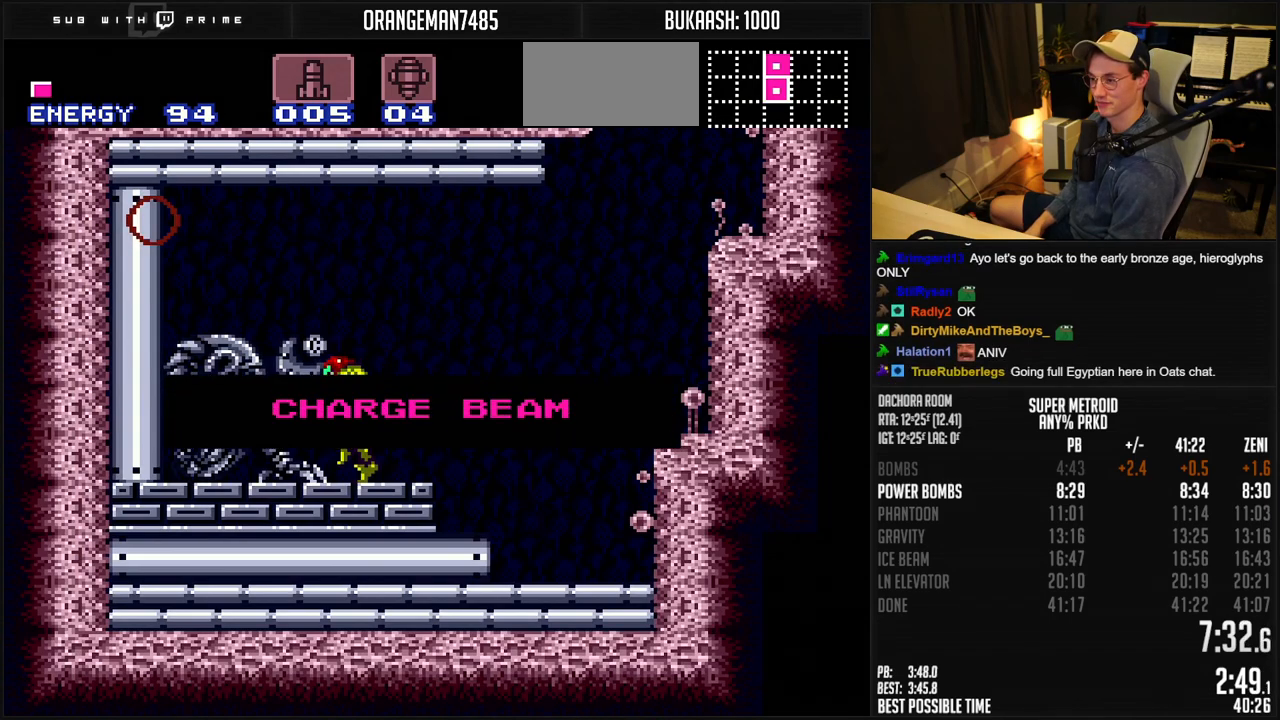
{"buttons": ["B", "DPAD_LEFT"], "events": []}
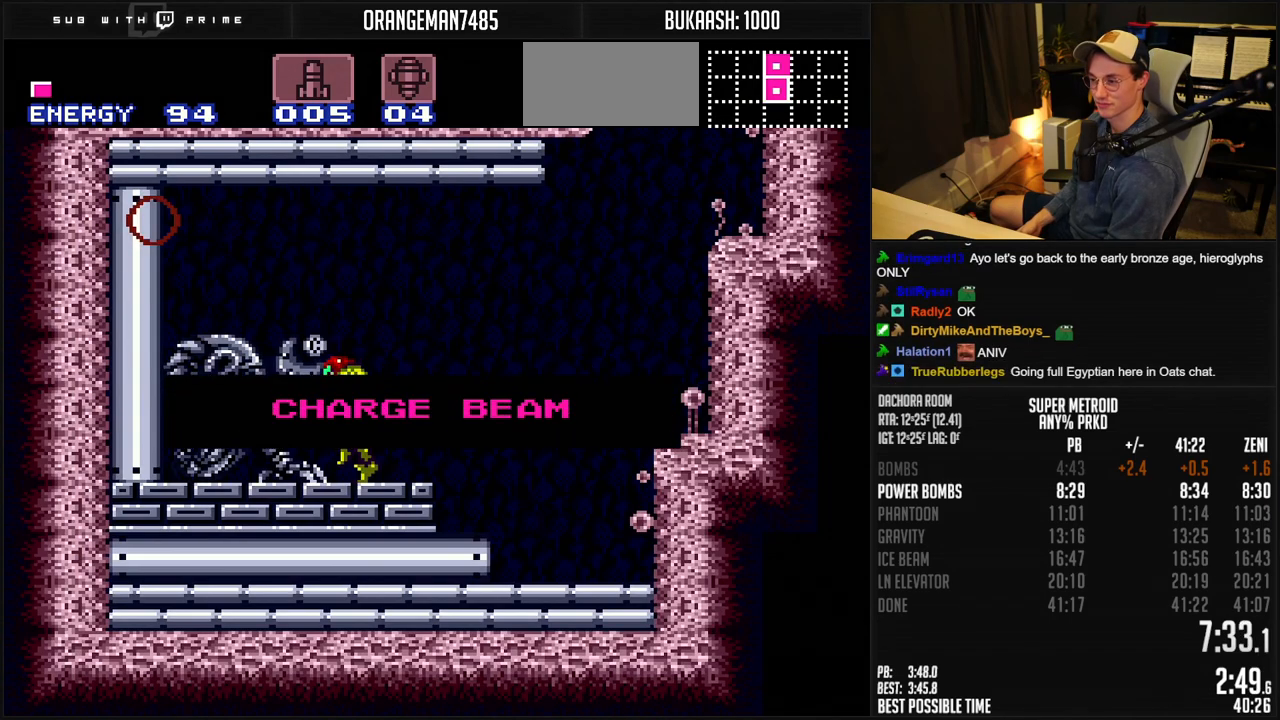
{"buttons": ["B", "DPAD_LEFT"], "events": []}
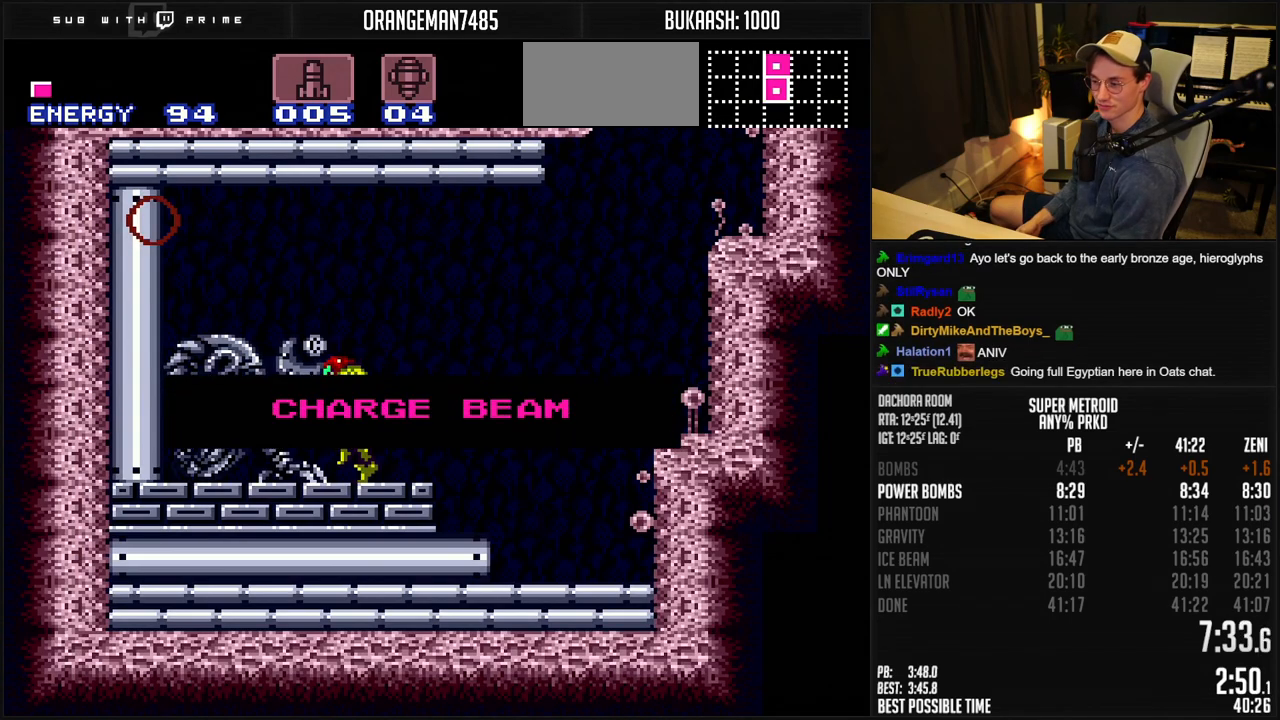
{"buttons": ["B", "DPAD_LEFT"], "events": []}
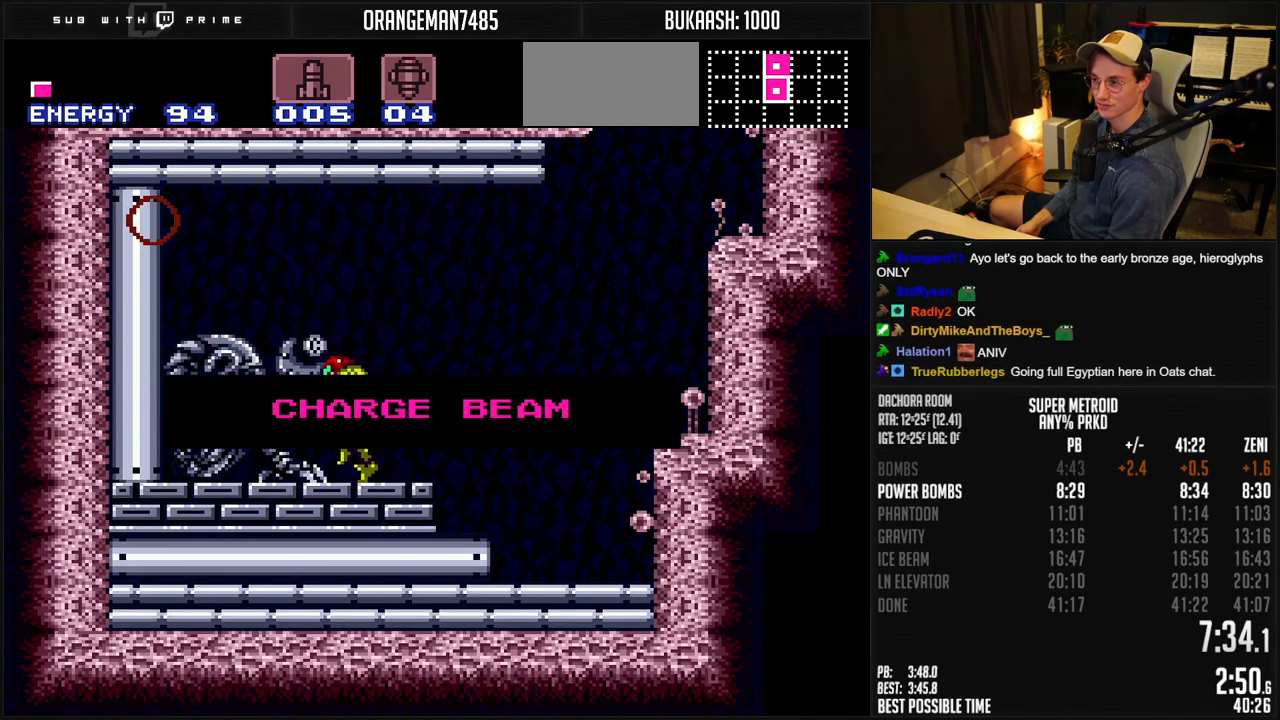
{"buttons": ["B", "DPAD_LEFT"], "events": []}
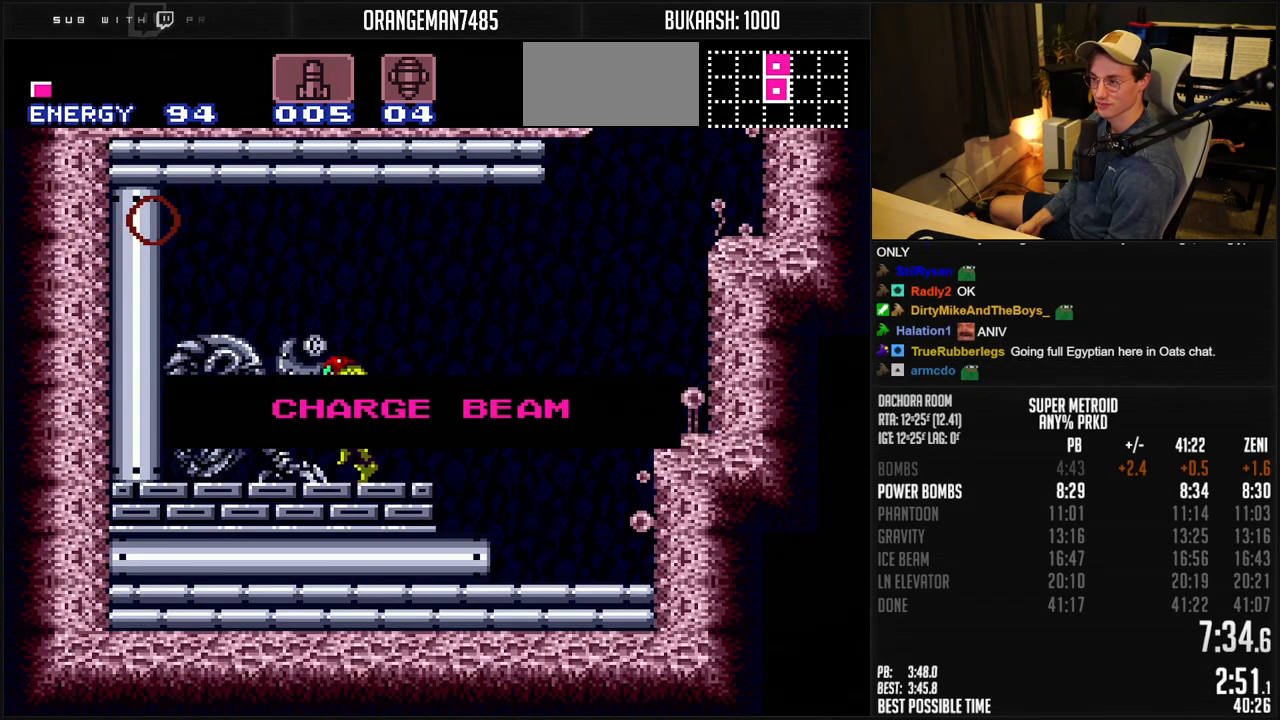
{"buttons": ["B", "DPAD_LEFT"], "events": []}
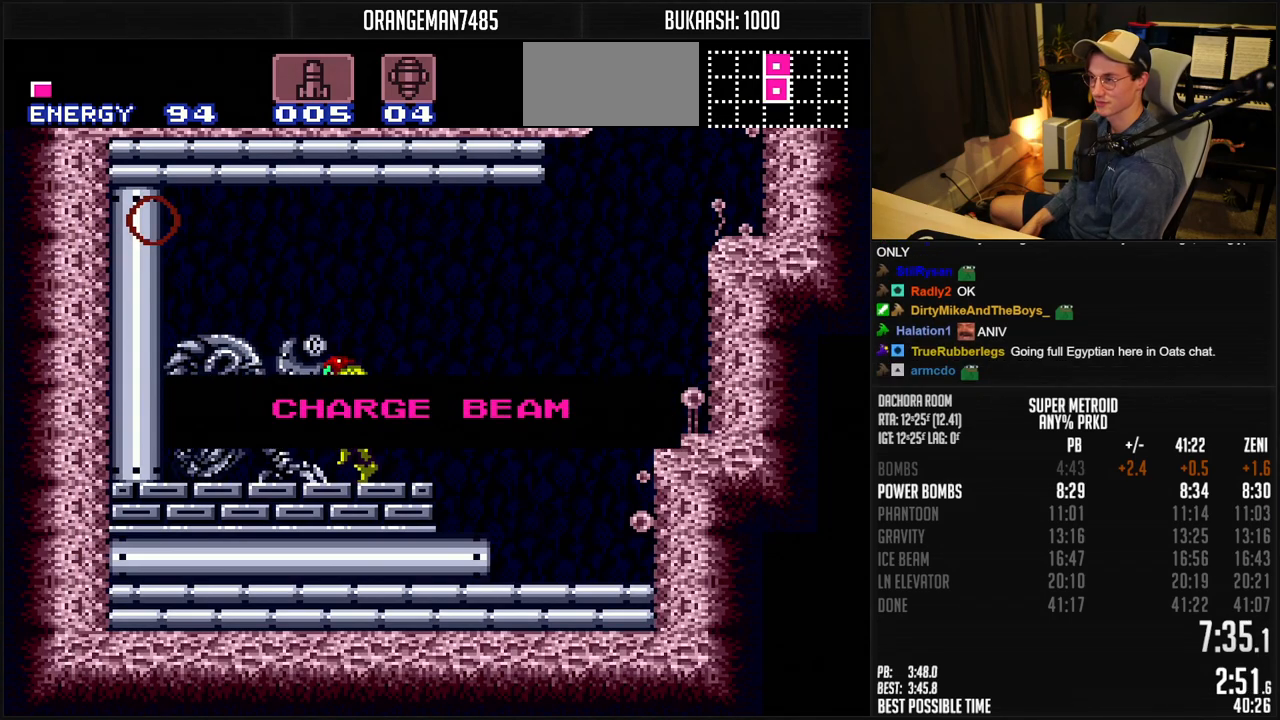
{"buttons": ["B", "DPAD_LEFT"], "events": []}
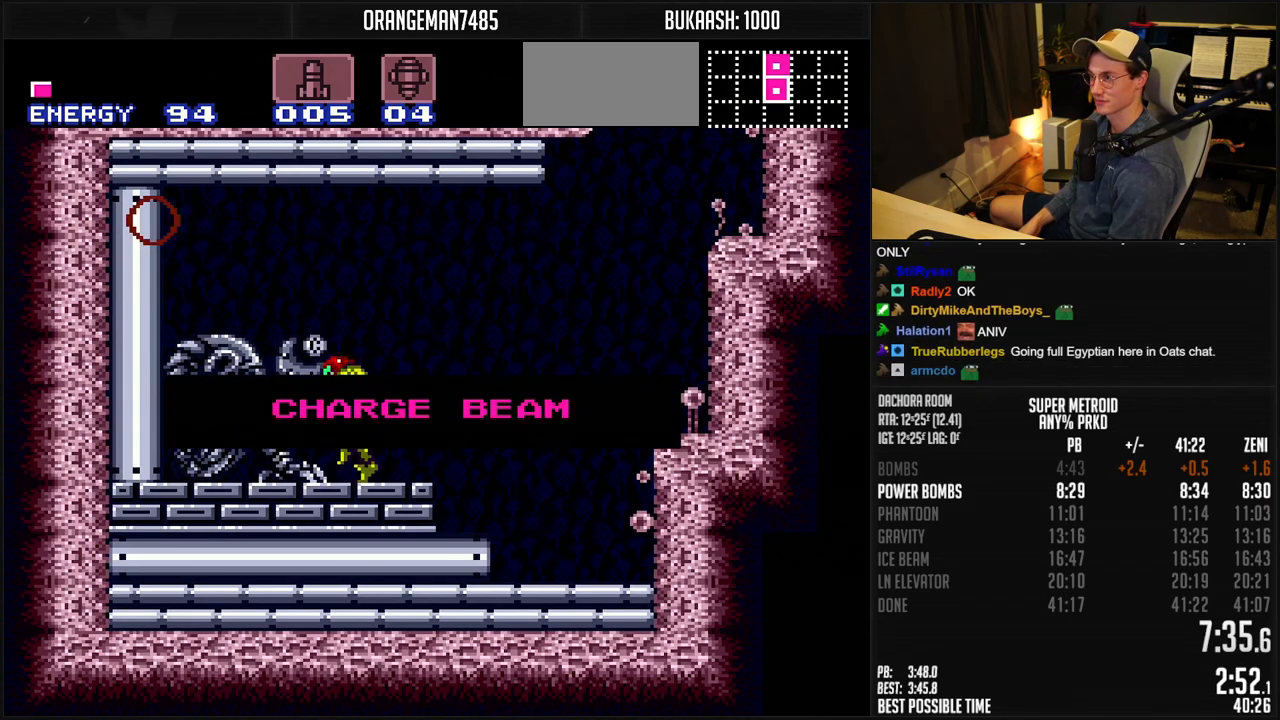
{"buttons": ["B", "DPAD_LEFT"], "events": []}
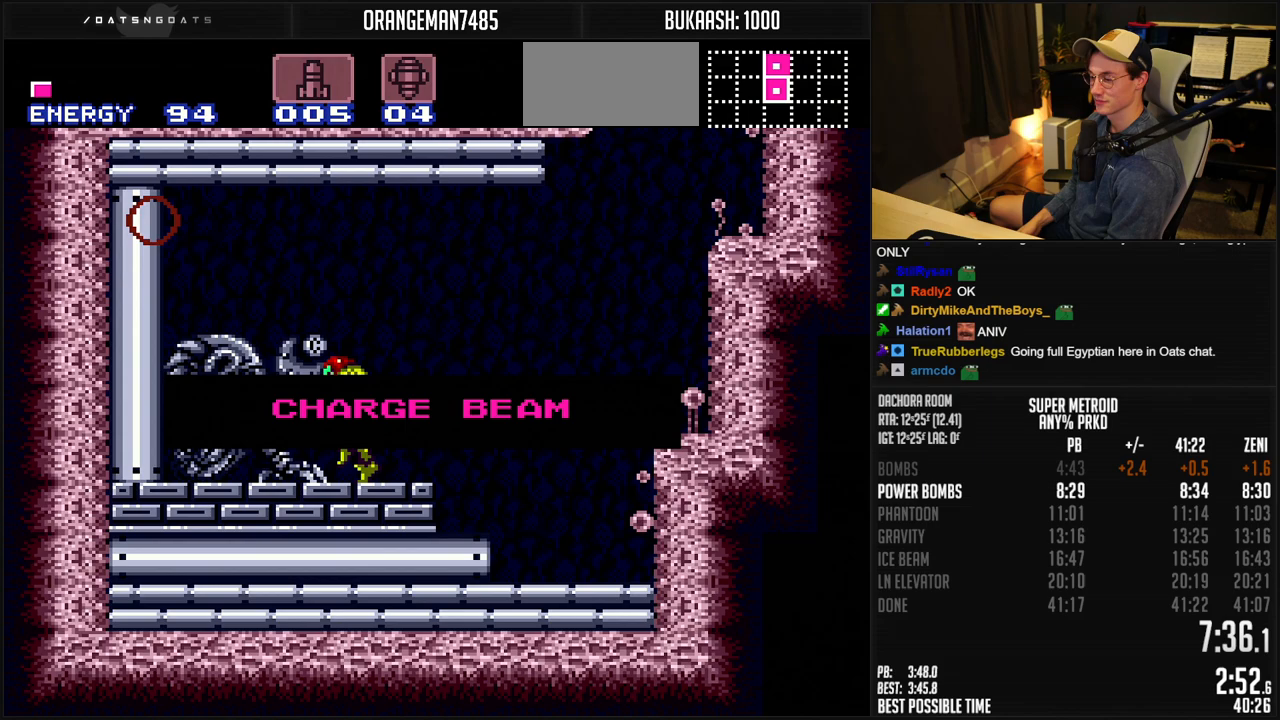
{"buttons": ["B", "DPAD_LEFT"], "events": []}
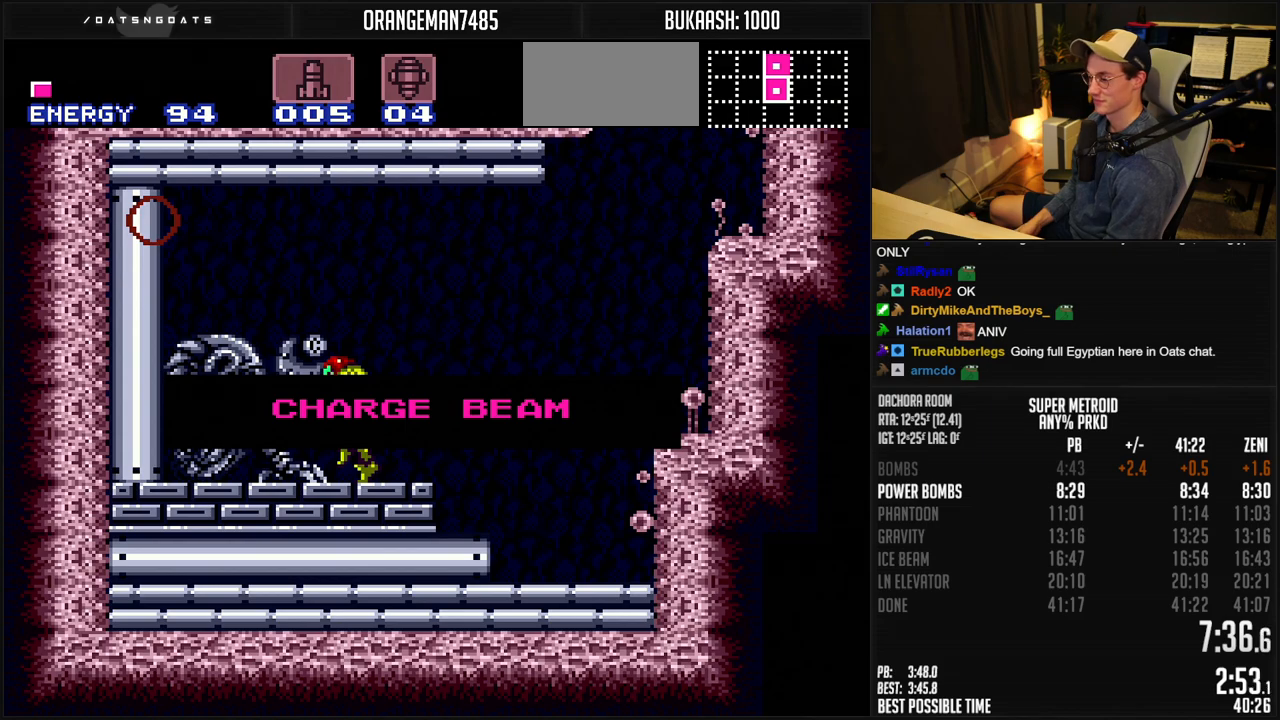
{"buttons": ["B", "DPAD_LEFT"], "events": []}
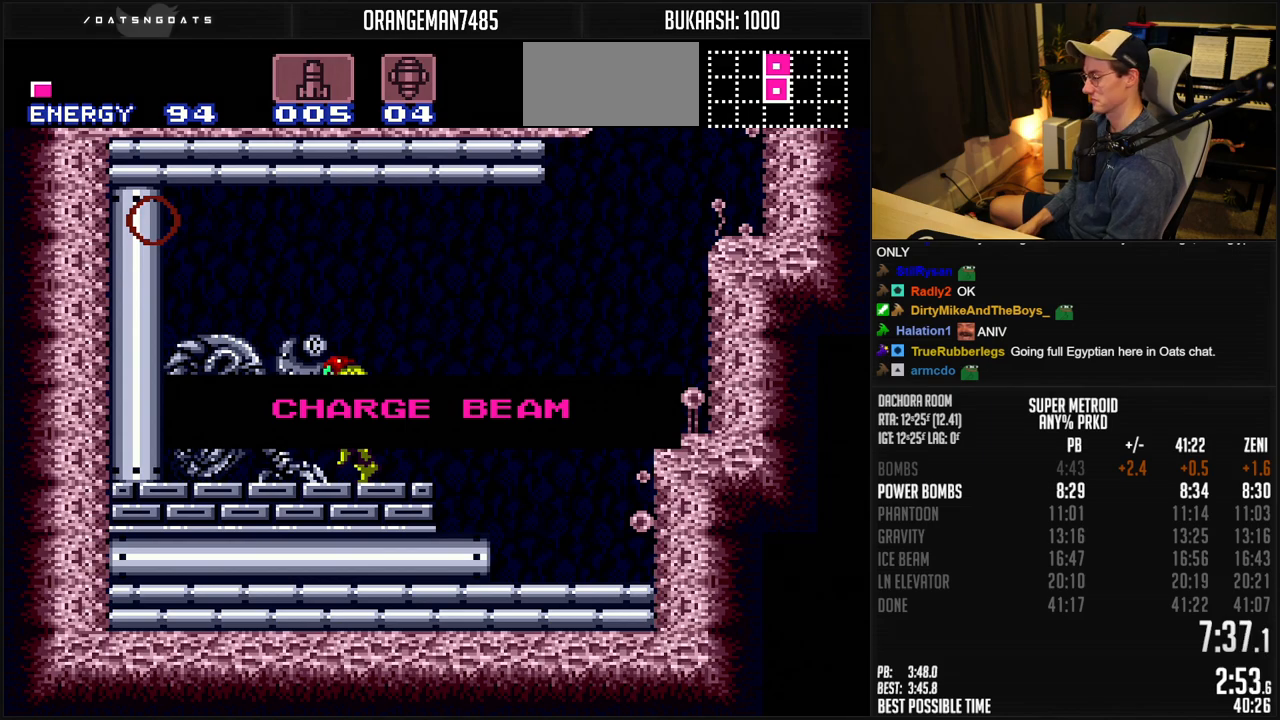
{"buttons": [], "events": [[433, "B", "up"], [433, "DPAD_LEFT", "up"]]}
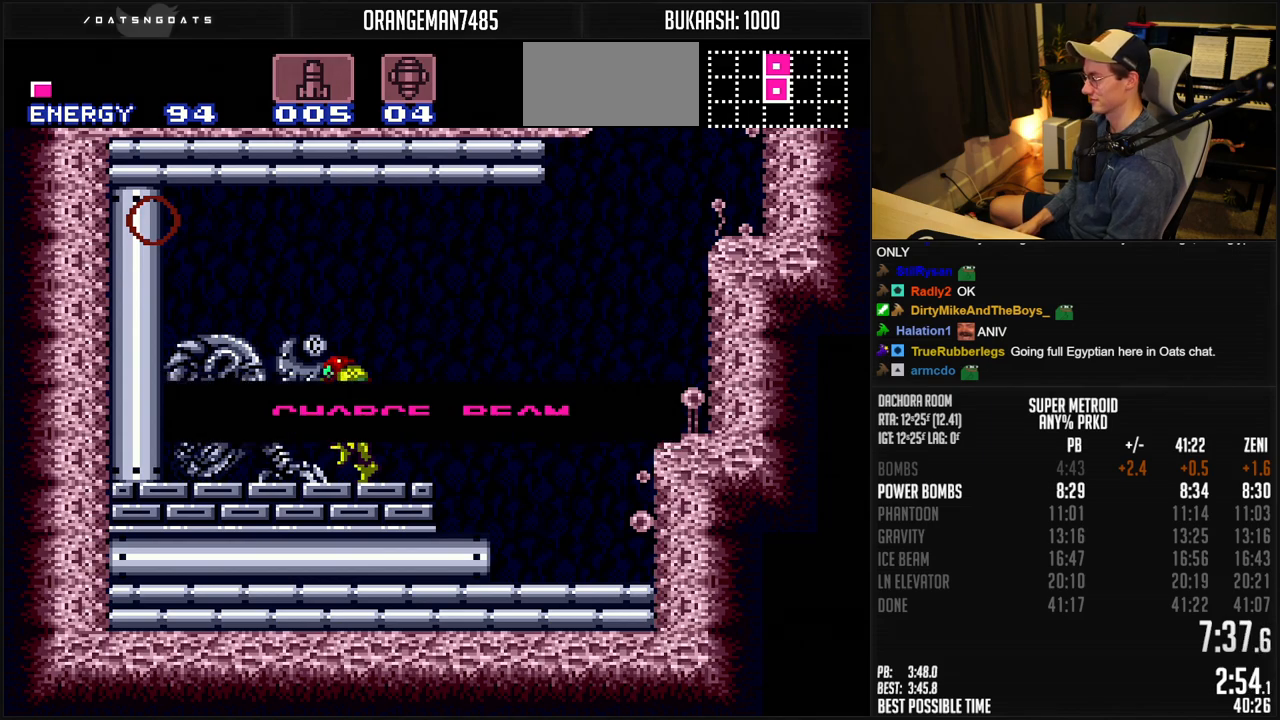
{"buttons": ["B", "DPAD_RIGHT"], "events": [[300, "B", "down"], [300, "DPAD_RIGHT", "down"]]}
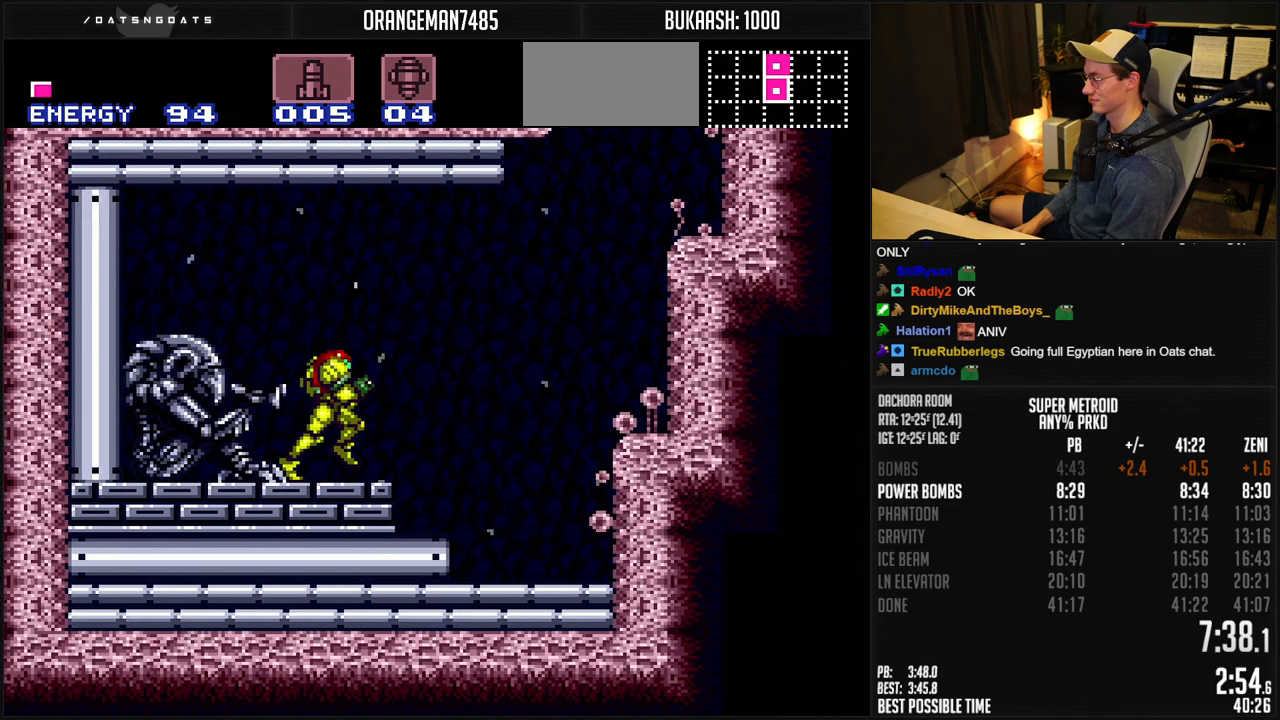
{"buttons": ["A", "B", "DPAD_RIGHT"], "events": [[100, "A", "down"]]}